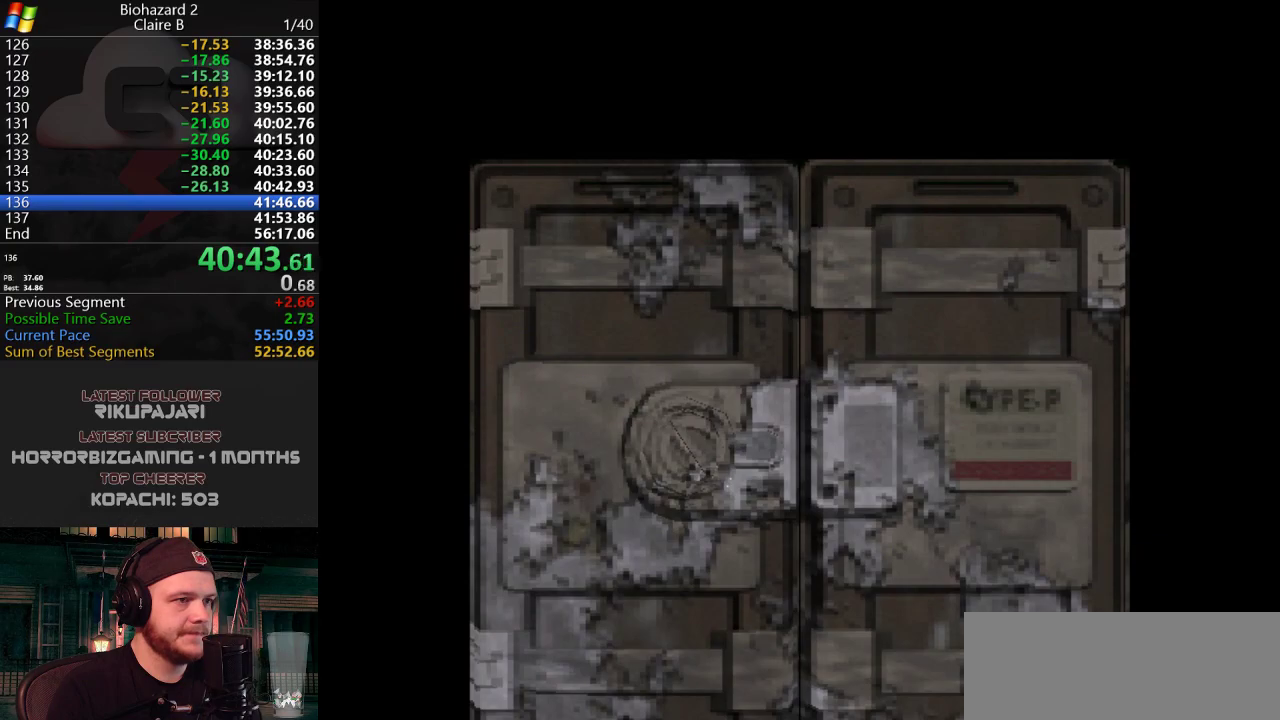
Gameplay with keyboard; each line is a JSON object with the keys held at the frame after it. "events" lists presses ("down") and releases ("up") of "a", "d", "g", "h", "j", "s", "w" and "y" between this image and that frame as [ms after this image, input, new state], when the widget could be followed in between. No other keys are recorded. Mouse input is not recorded.
{"keys": ["w"], "events": [[133, "w", "down"]]}
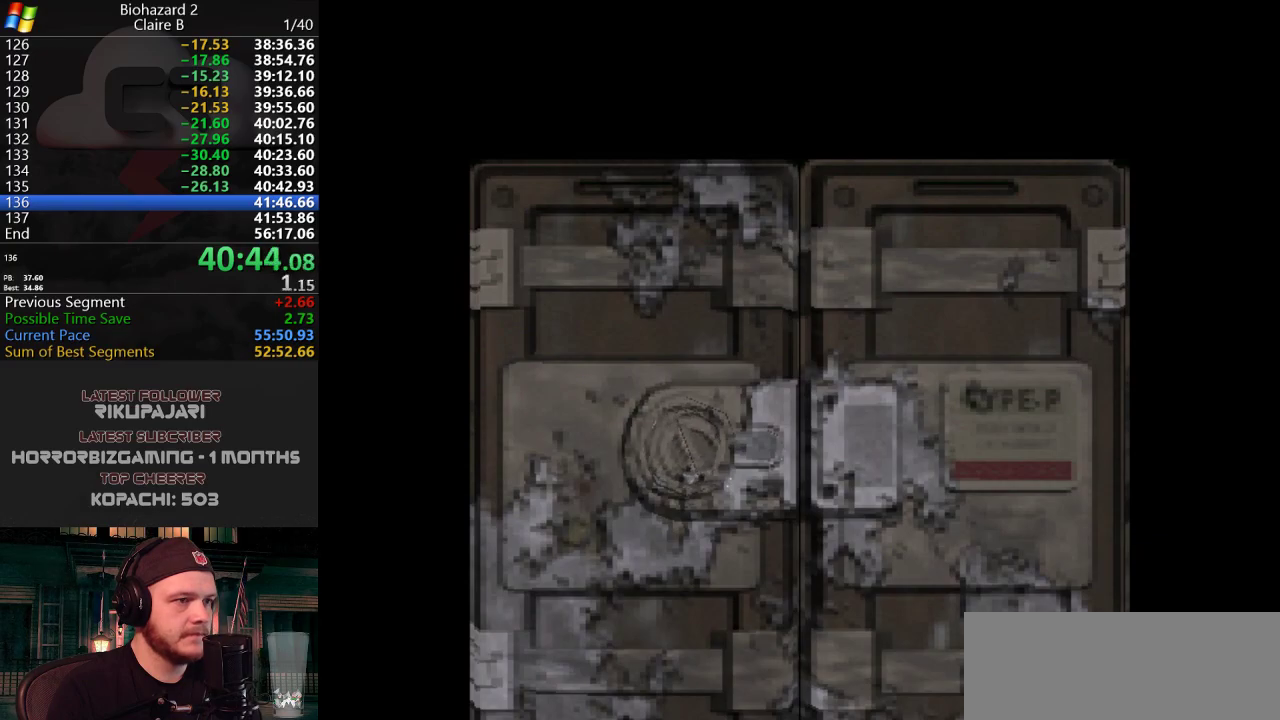
{"keys": ["j", "w"], "events": [[417, "j", "down"]]}
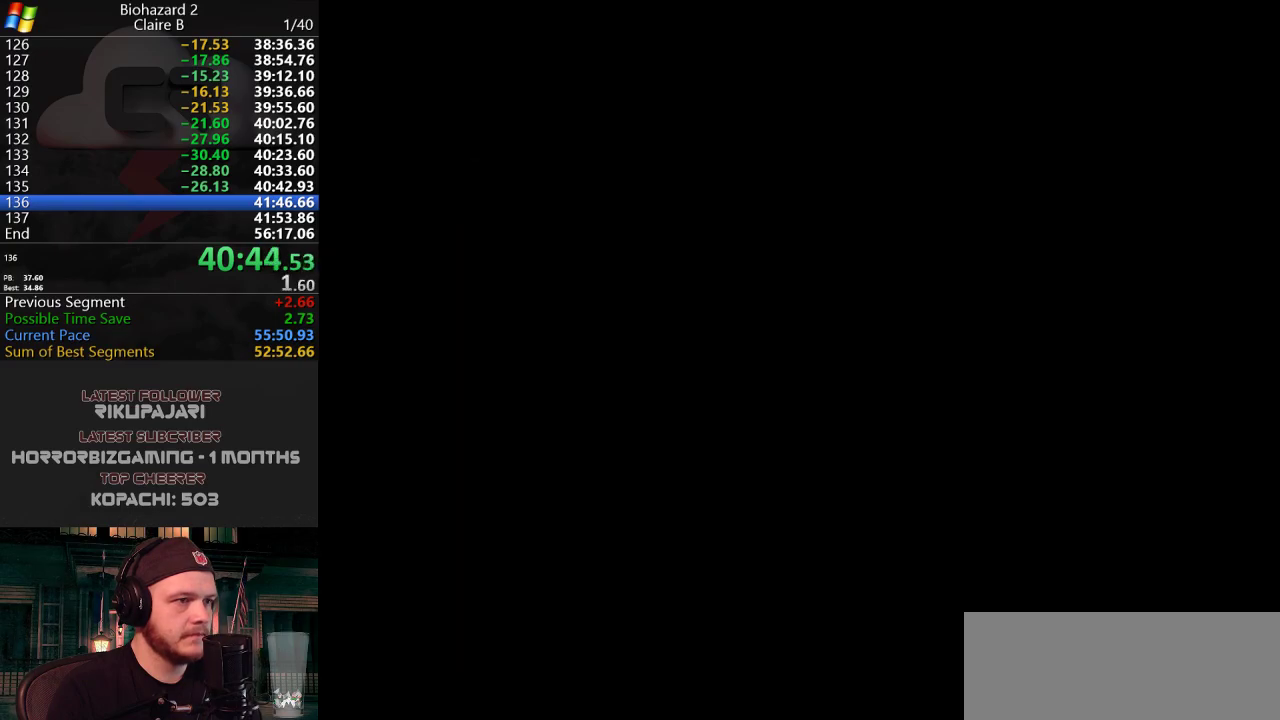
{"keys": ["d", "j", "w"], "events": [[16, "d", "down"], [117, "d", "up"], [250, "d", "down"], [350, "d", "up"], [400, "d", "down"]]}
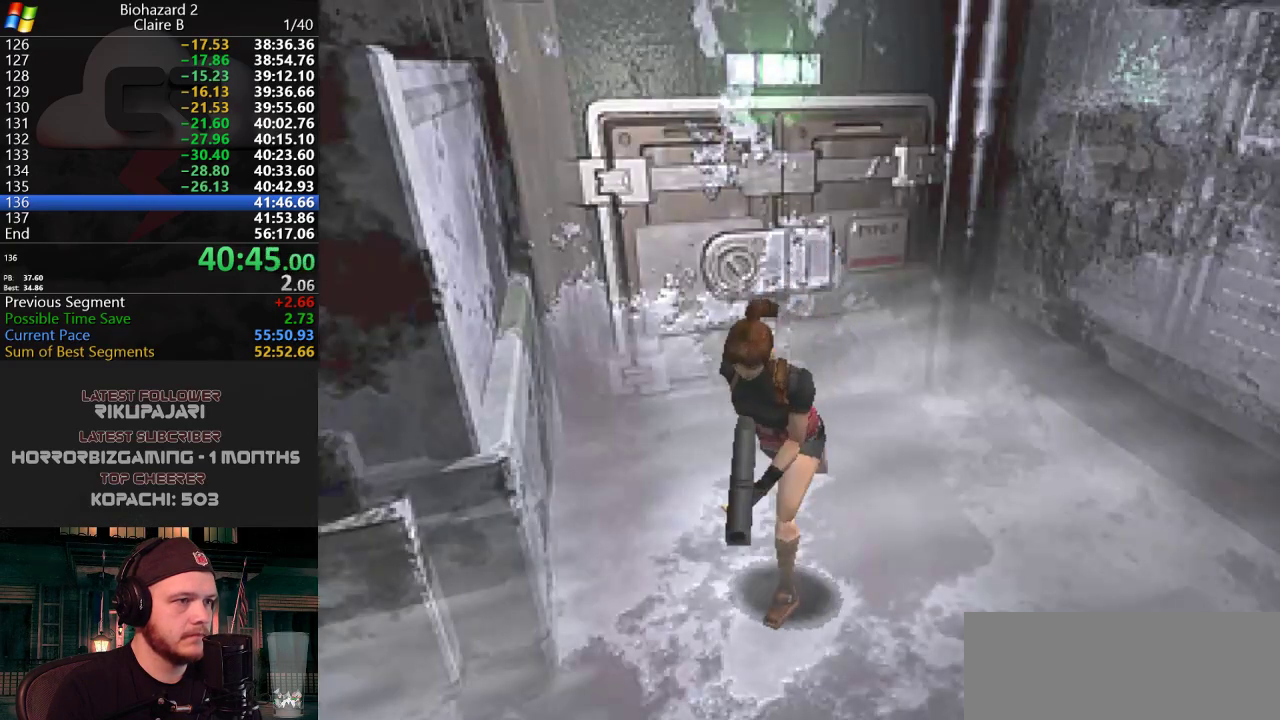
{"keys": ["j", "w"], "events": [[34, "d", "up"], [217, "d", "down"], [501, "d", "up"]]}
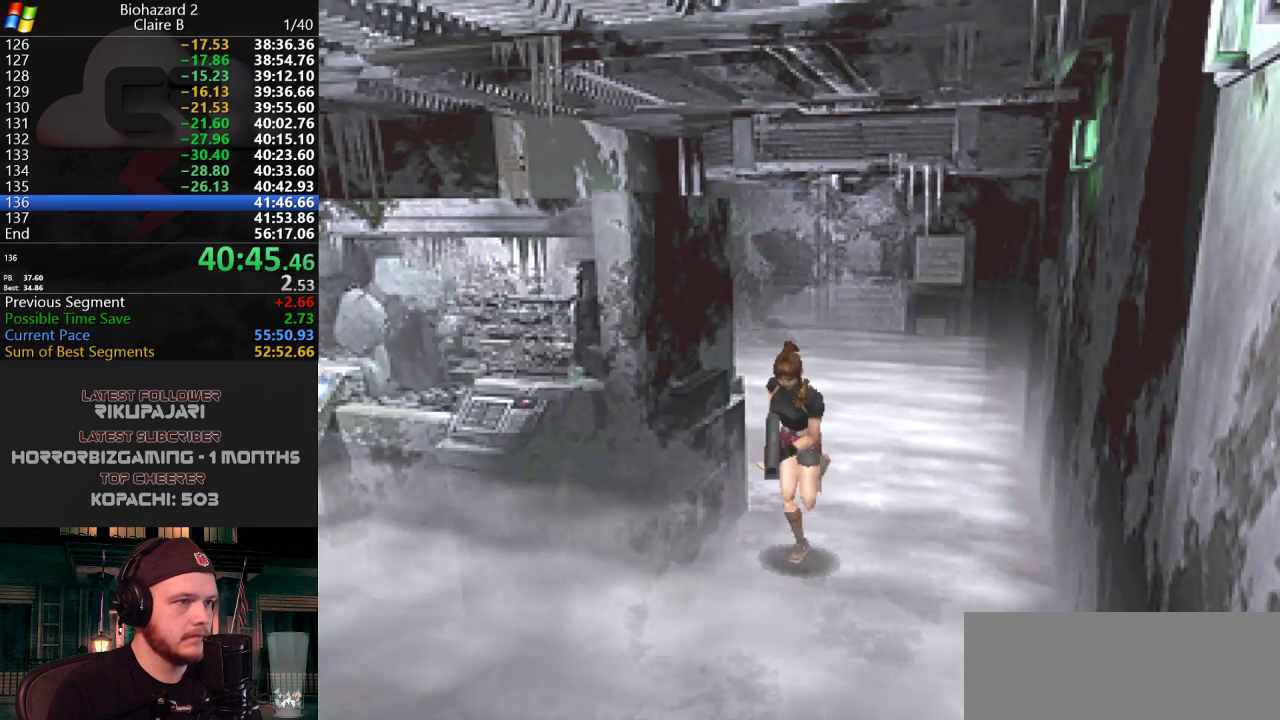
{"keys": ["d", "j", "w"], "events": [[150, "d", "down"], [233, "d", "up"], [283, "d", "down"]]}
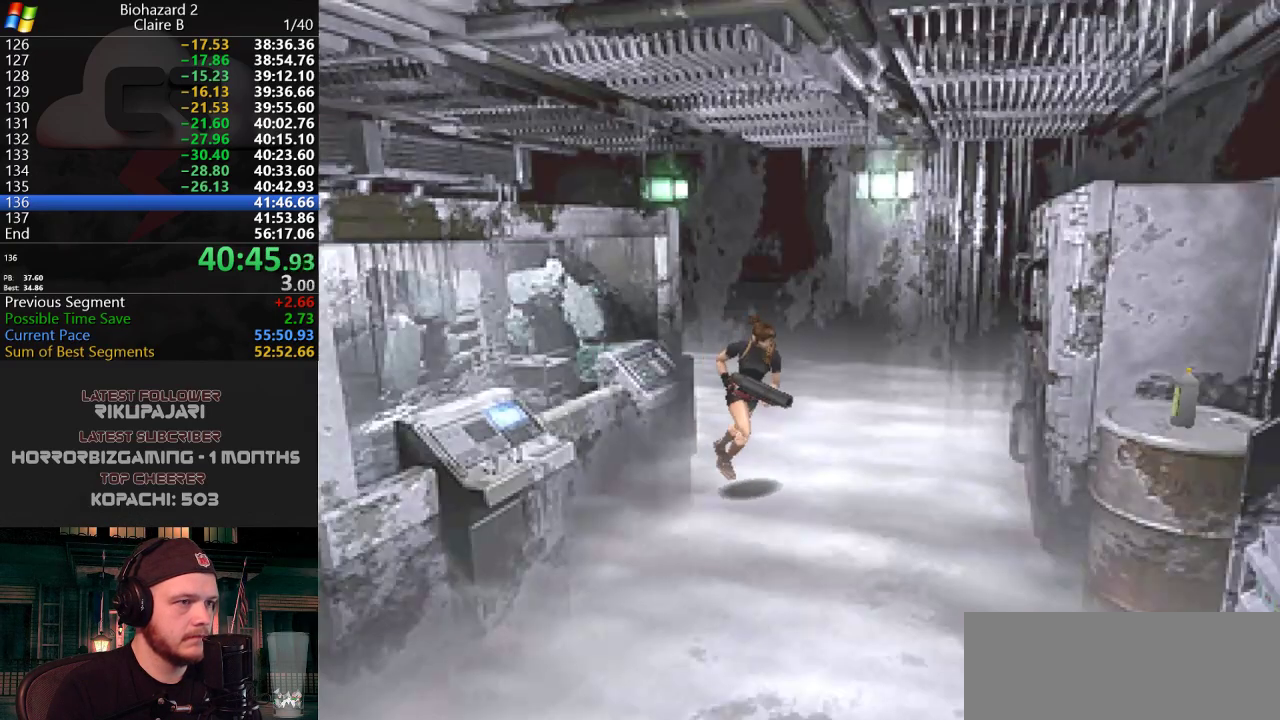
{"keys": ["j", "w"], "events": [[17, "d", "up"], [250, "d", "down"], [401, "d", "up"]]}
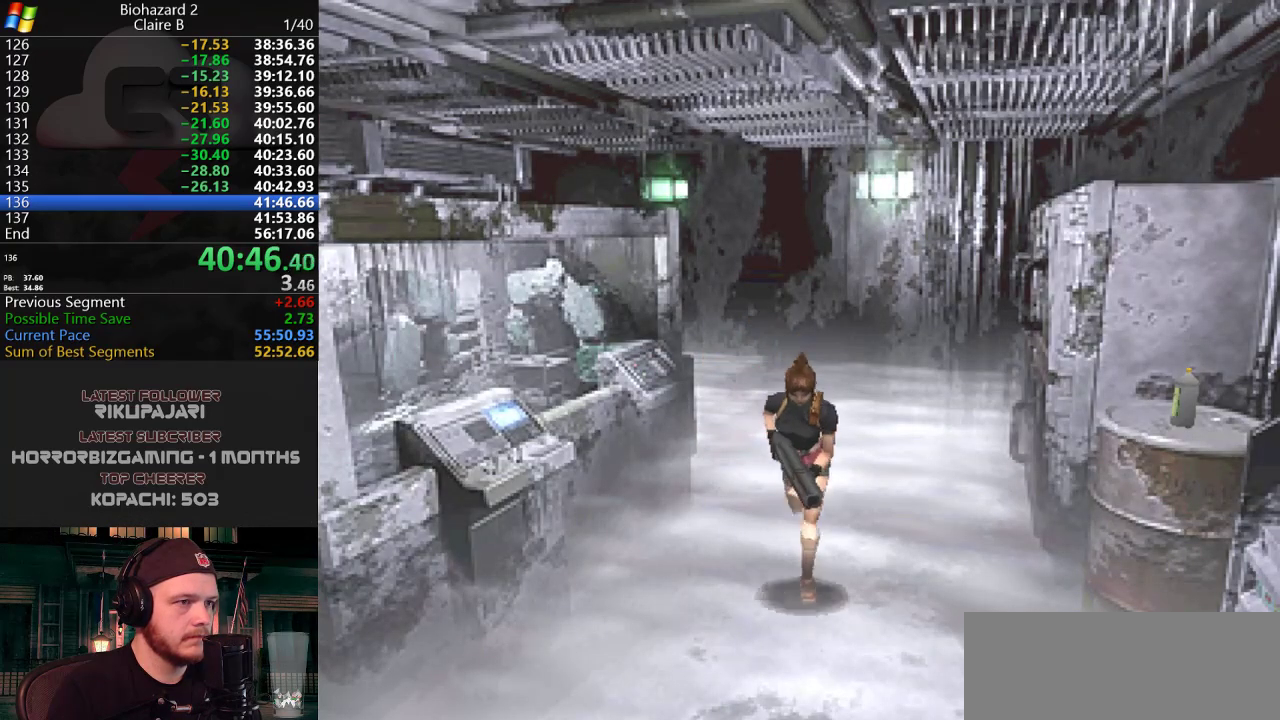
{"keys": ["j", "w"], "events": [[133, "a", "down"], [217, "a", "up"]]}
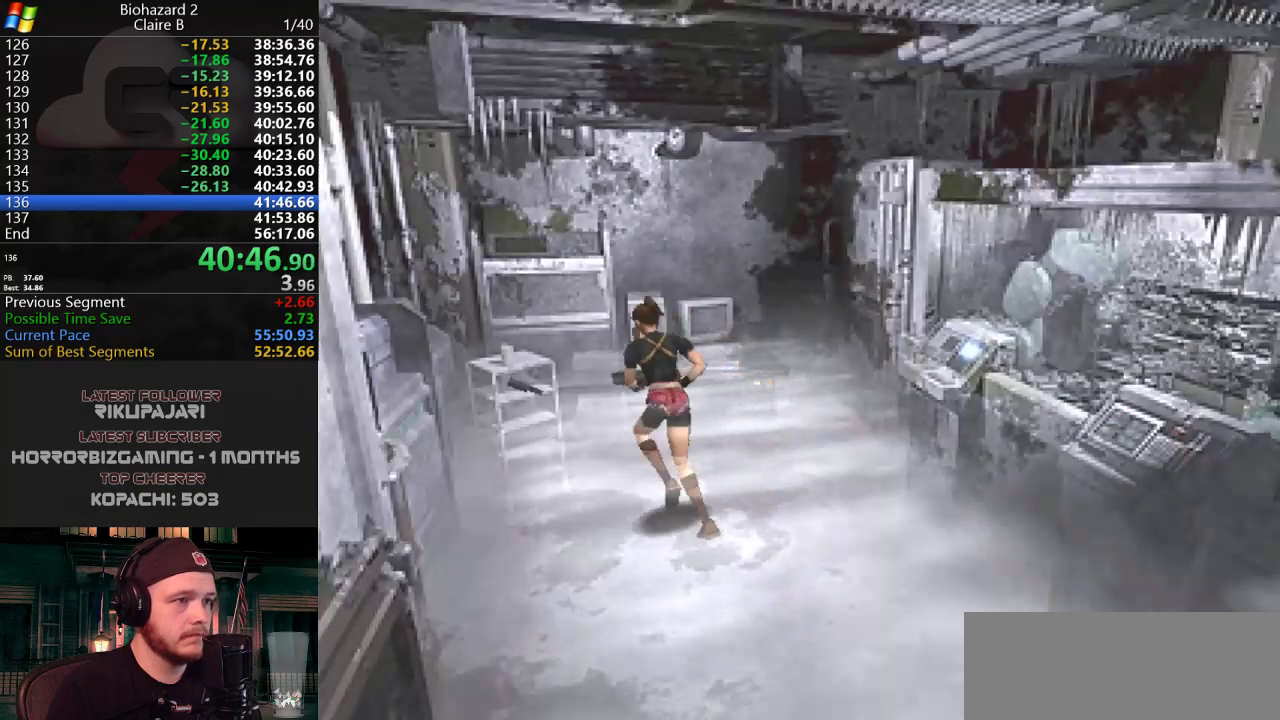
{"keys": ["g", "j", "w"], "events": [[100, "a", "down"], [234, "a", "up"], [234, "g", "down"], [334, "g", "up"], [384, "g", "down"], [417, "g", "up"], [467, "g", "down"]]}
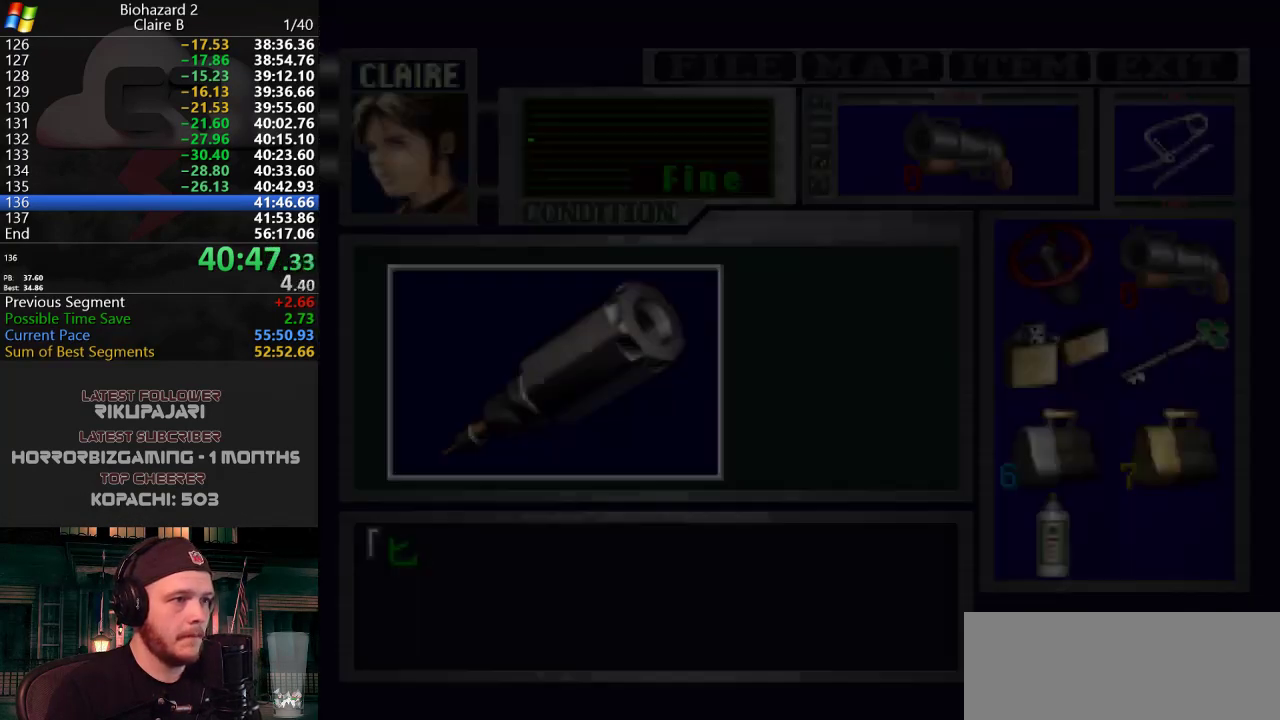
{"keys": ["g", "j"], "events": [[16, "g", "up"], [16, "w", "up"], [117, "g", "down"], [150, "g", "up"], [200, "g", "down"], [250, "g", "up"], [300, "g", "down"], [350, "g", "up"], [400, "g", "down"], [433, "g", "up"], [484, "g", "down"]]}
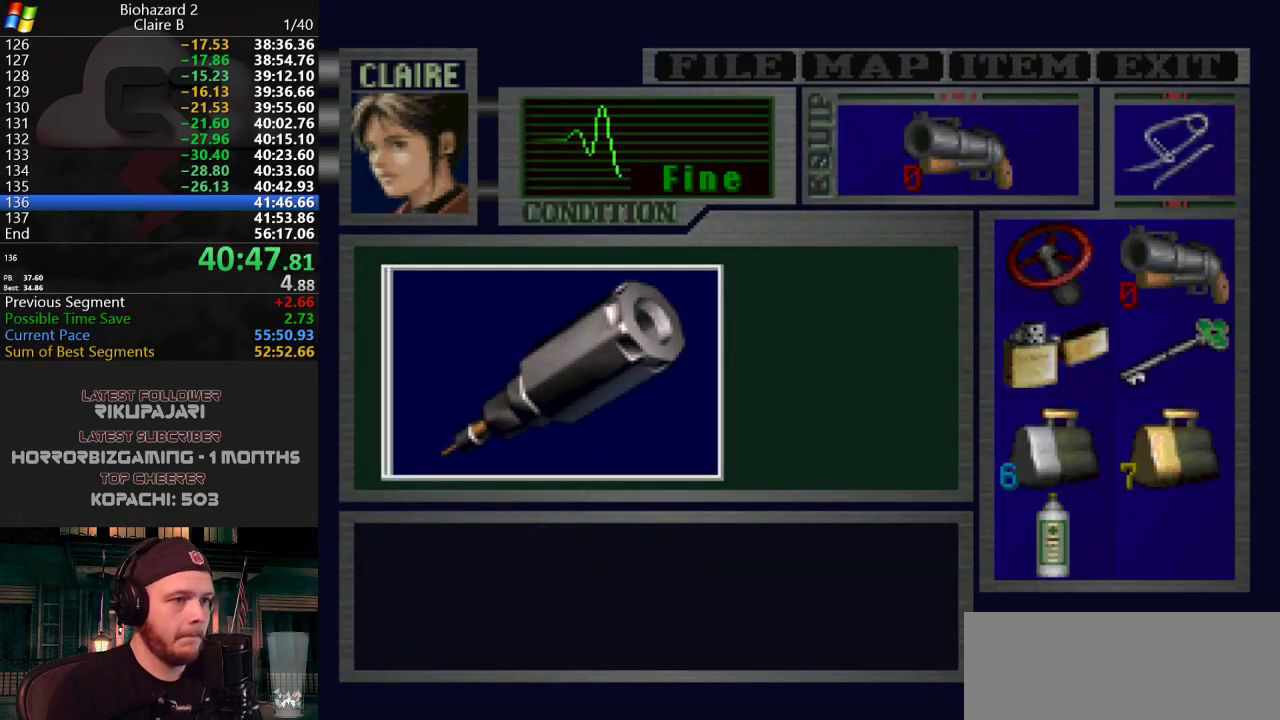
{"keys": ["d", "j"], "events": [[34, "g", "up"], [84, "g", "down"], [117, "g", "up"], [167, "g", "down"], [217, "g", "up"], [267, "g", "down"], [301, "d", "down"], [301, "g", "up"], [351, "g", "down"], [467, "g", "up"]]}
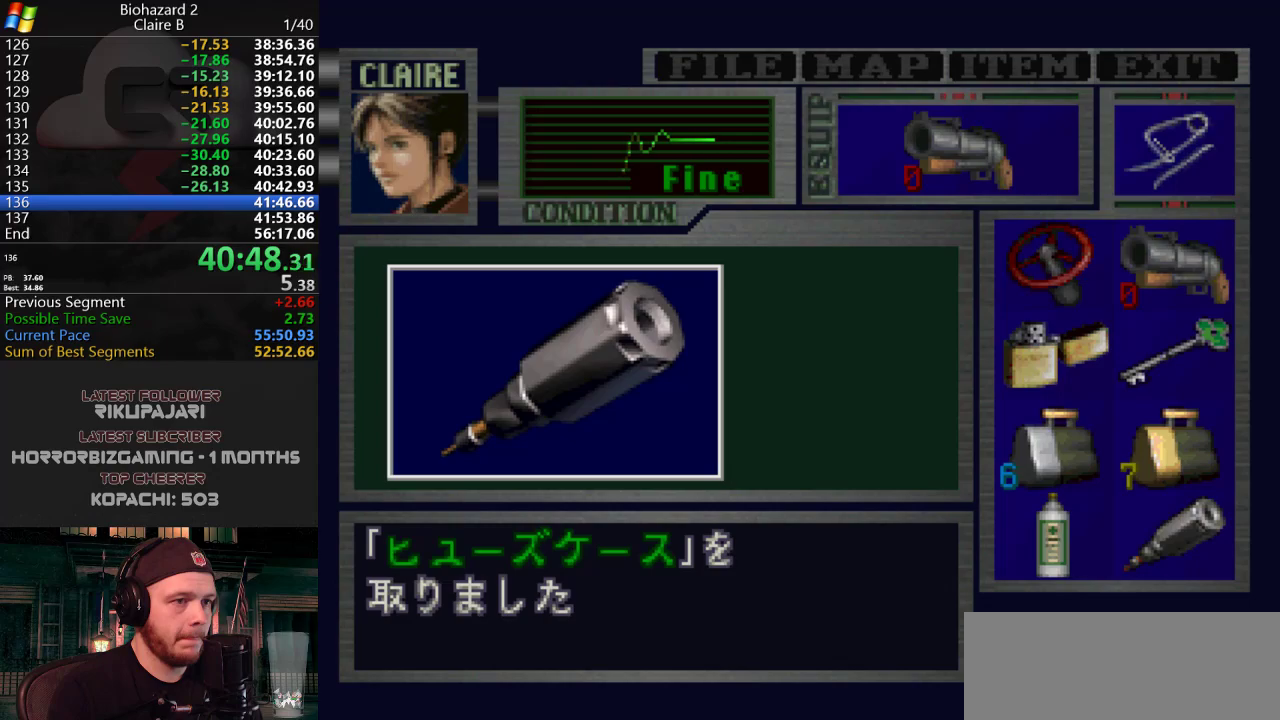
{"keys": ["d", "j"], "events": [[167, "g", "down"], [267, "g", "up"]]}
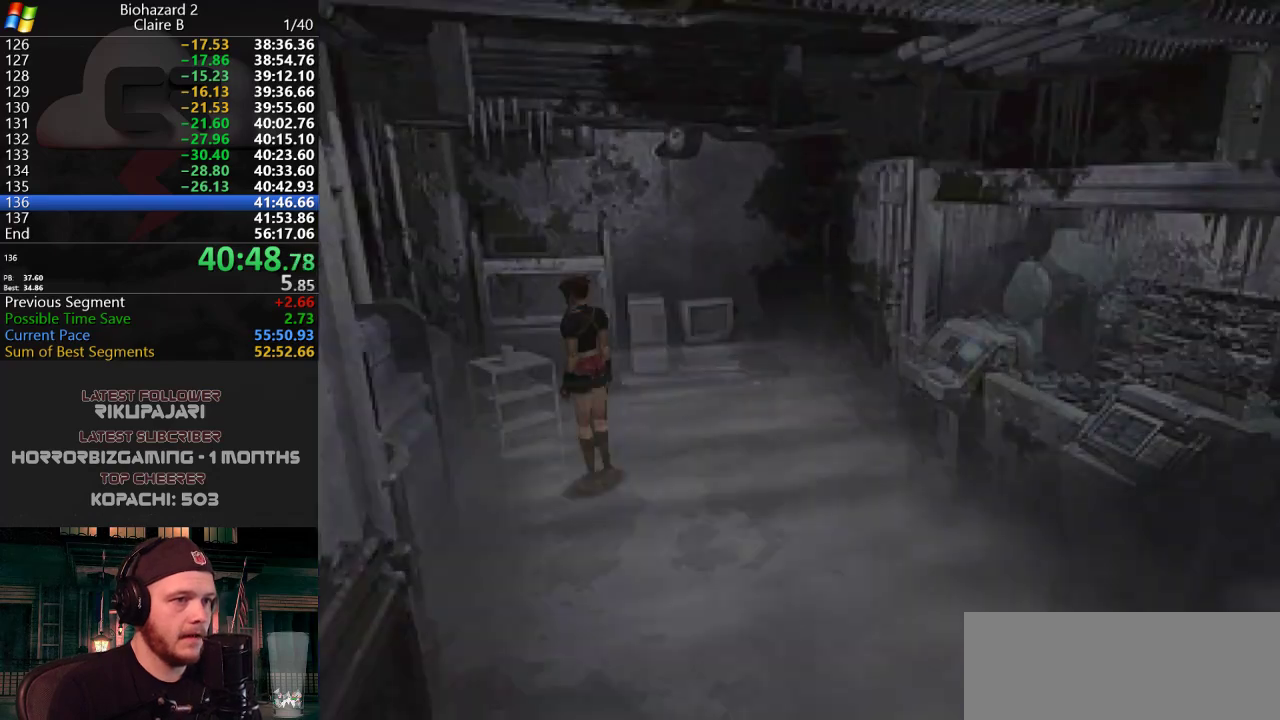
{"keys": ["d", "j", "w"], "events": [[467, "w", "down"]]}
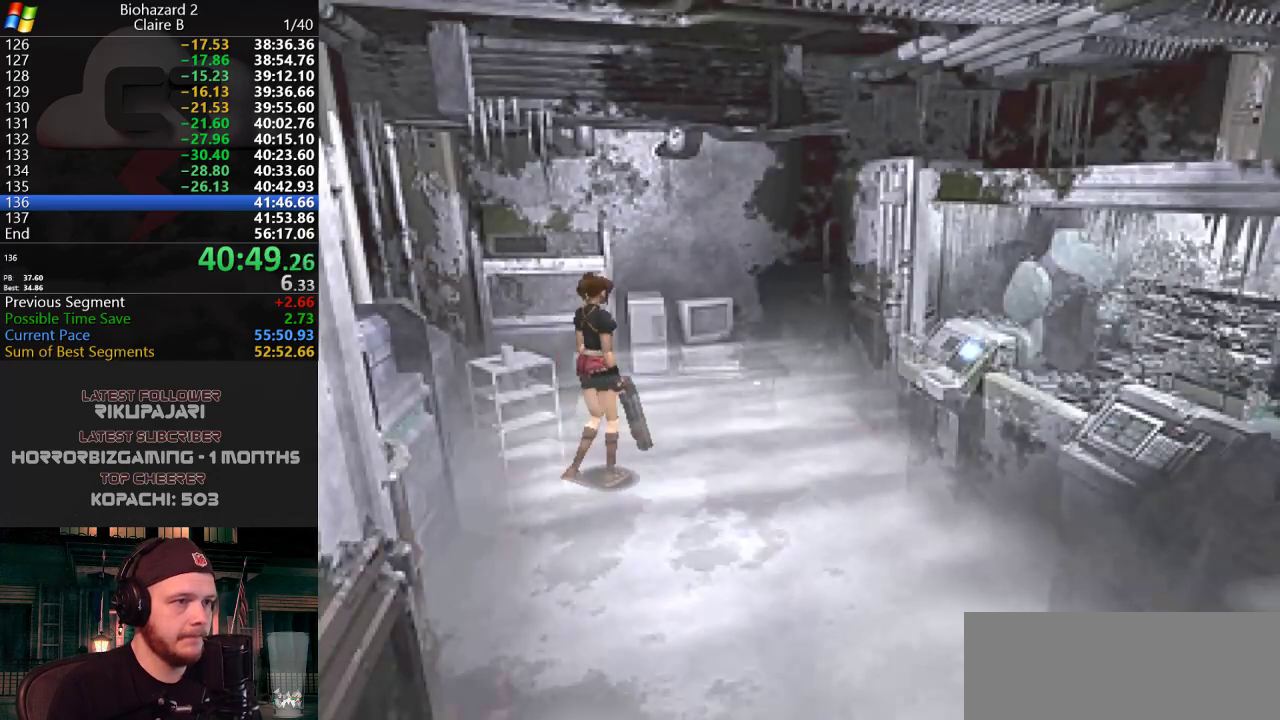
{"keys": ["d", "j", "w"], "events": []}
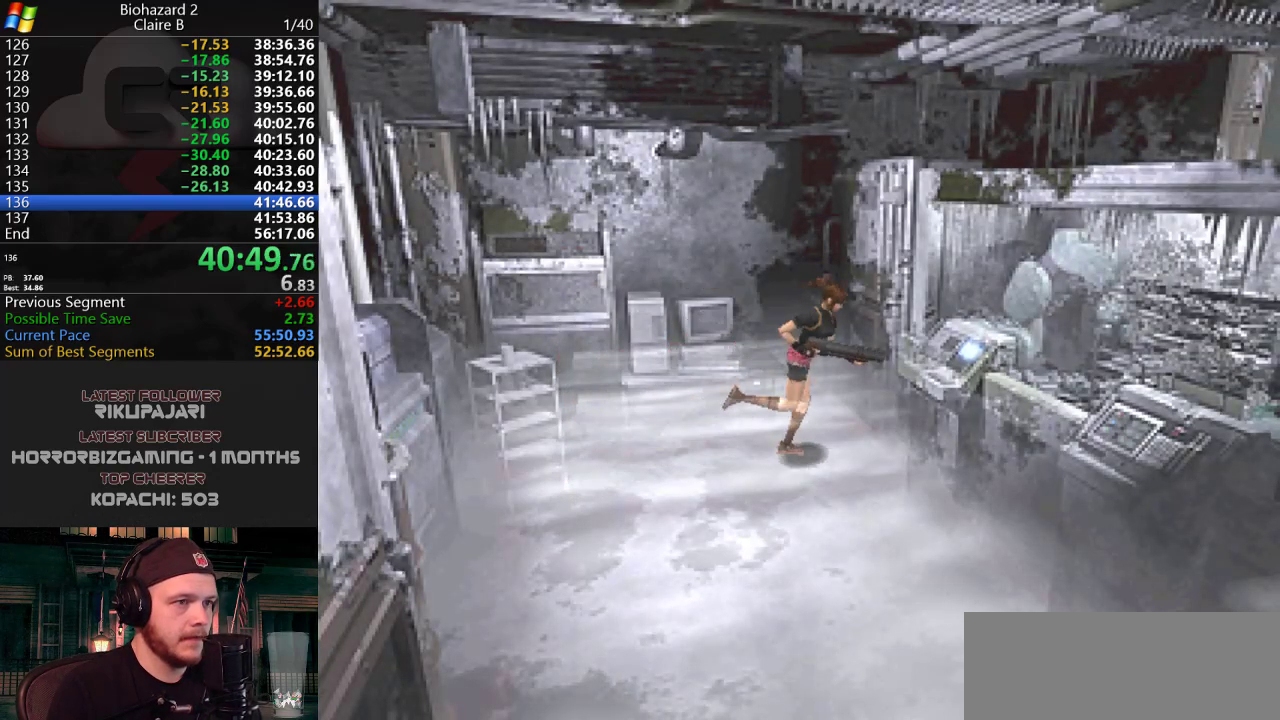
{"keys": ["j", "y"], "events": [[84, "d", "up"], [217, "a", "down"], [417, "w", "up"], [417, "y", "down"], [501, "a", "up"]]}
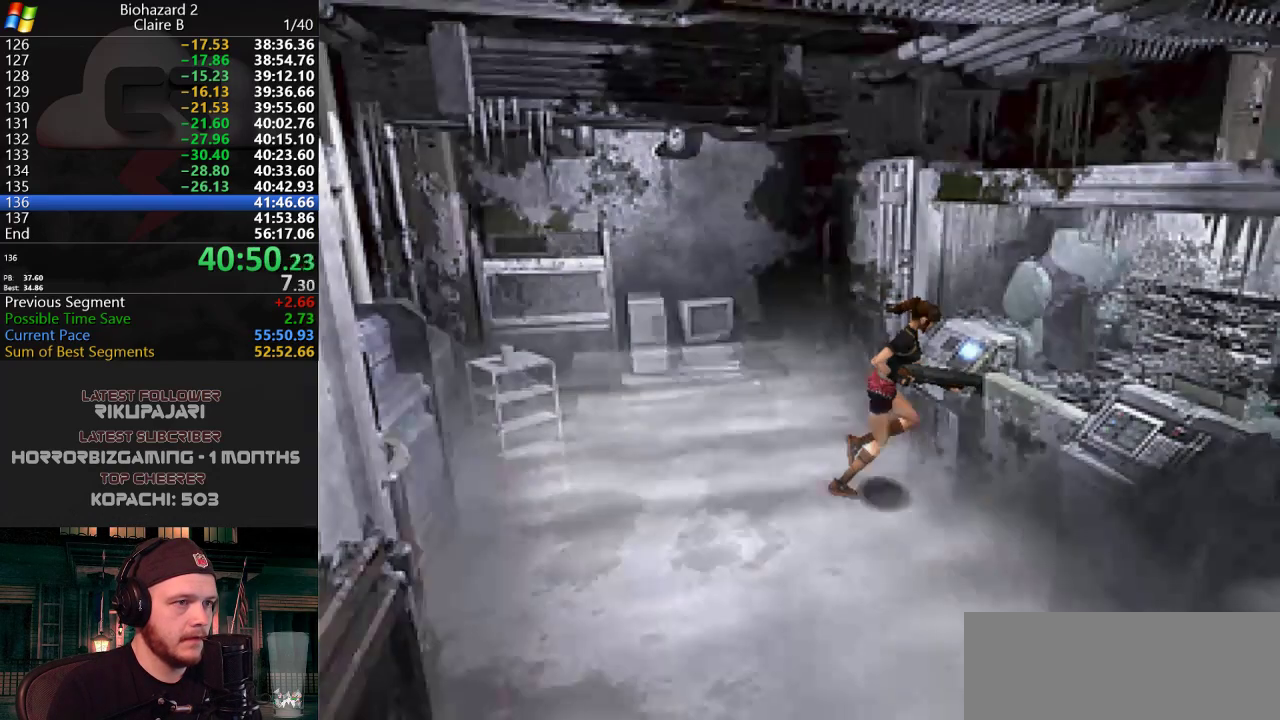
{"keys": ["d"], "events": [[50, "j", "up"], [50, "y", "up"], [383, "s", "down"], [417, "d", "down"], [467, "s", "up"]]}
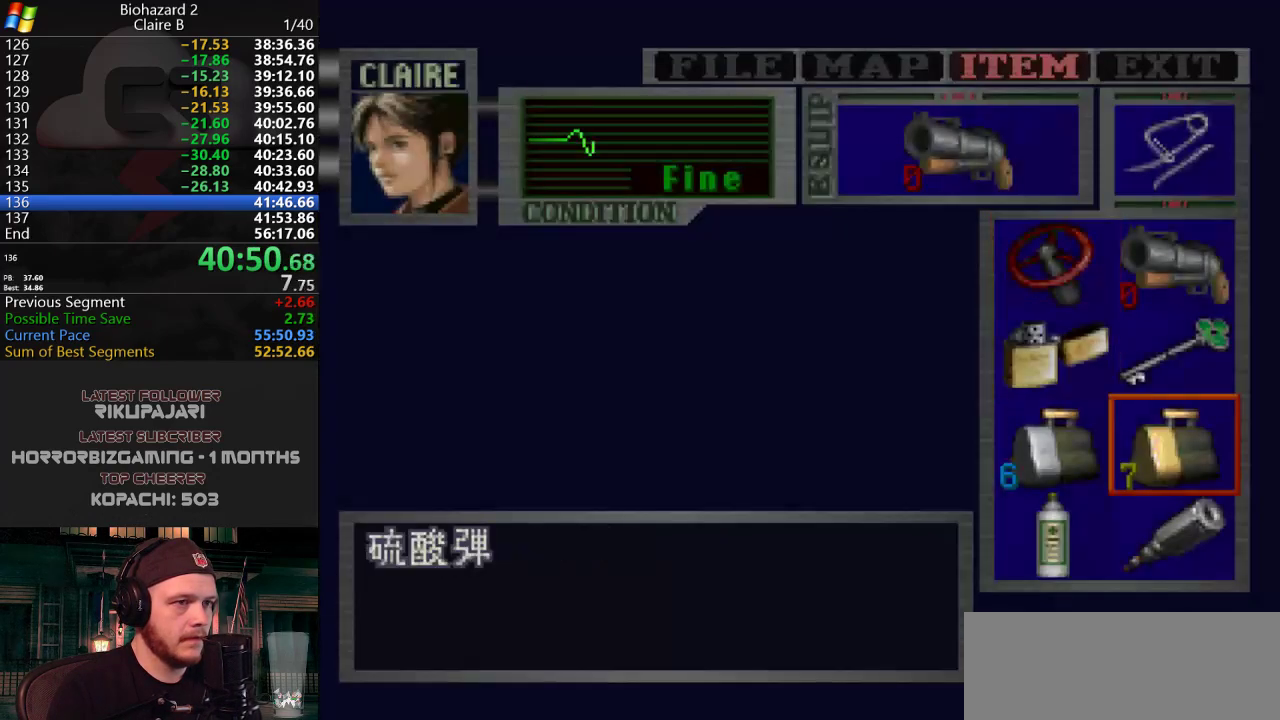
{"keys": ["s"], "events": [[17, "d", "up"], [67, "g", "down"], [117, "g", "up"], [334, "s", "down"], [401, "s", "up"], [467, "s", "down"]]}
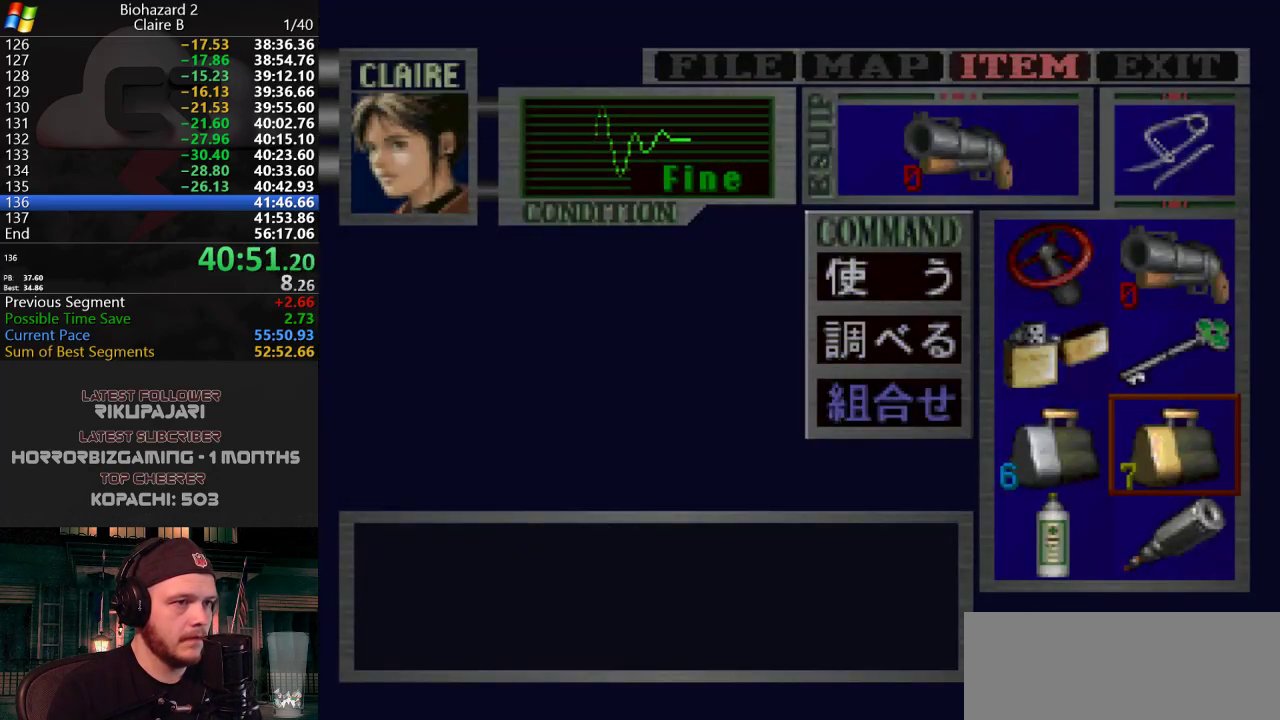
{"keys": [], "events": [[33, "g", "down"], [33, "s", "up"], [116, "g", "up"], [167, "w", "down"], [217, "w", "up"], [317, "w", "down"], [367, "w", "up"], [417, "g", "down"], [500, "g", "up"]]}
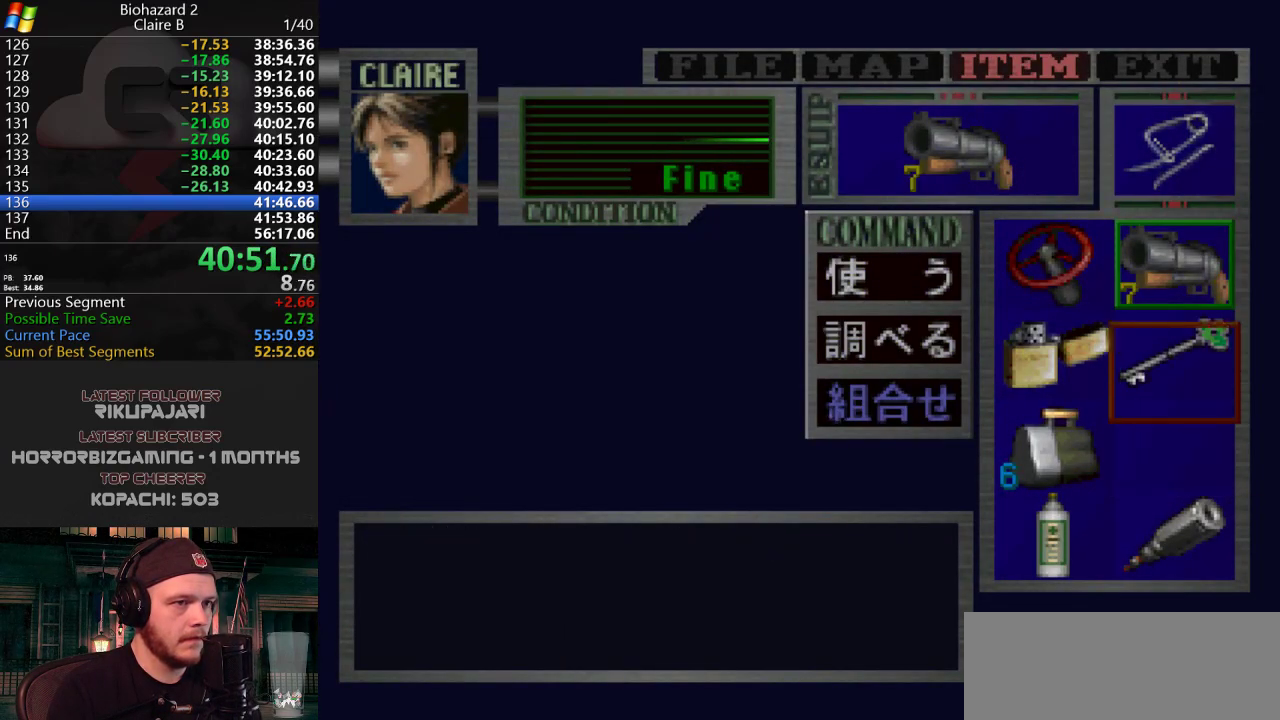
{"keys": ["s"], "events": [[417, "s", "down"]]}
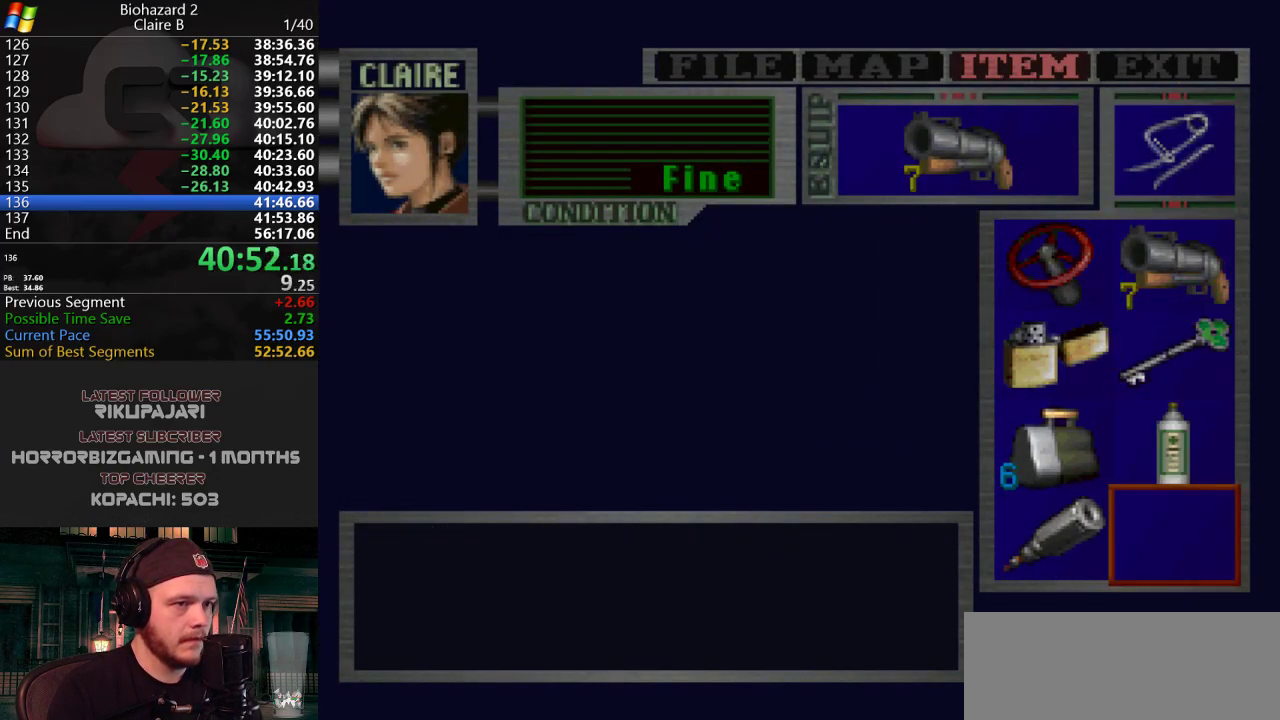
{"keys": [], "events": [[66, "d", "down"], [66, "s", "up"], [117, "d", "up"], [300, "a", "down"], [400, "a", "up"], [400, "g", "down"], [484, "g", "up"]]}
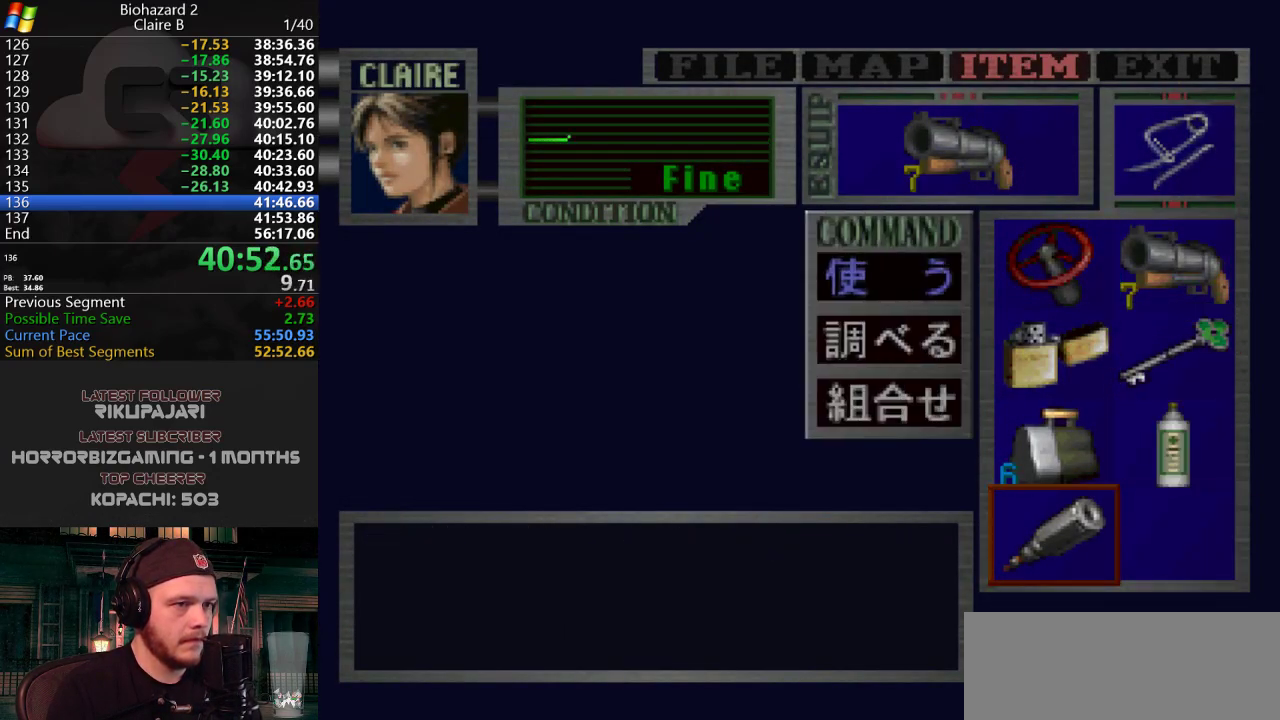
{"keys": [], "events": [[34, "g", "down"], [134, "g", "up"], [167, "g", "down"], [217, "g", "up"], [317, "g", "down"], [367, "g", "up"]]}